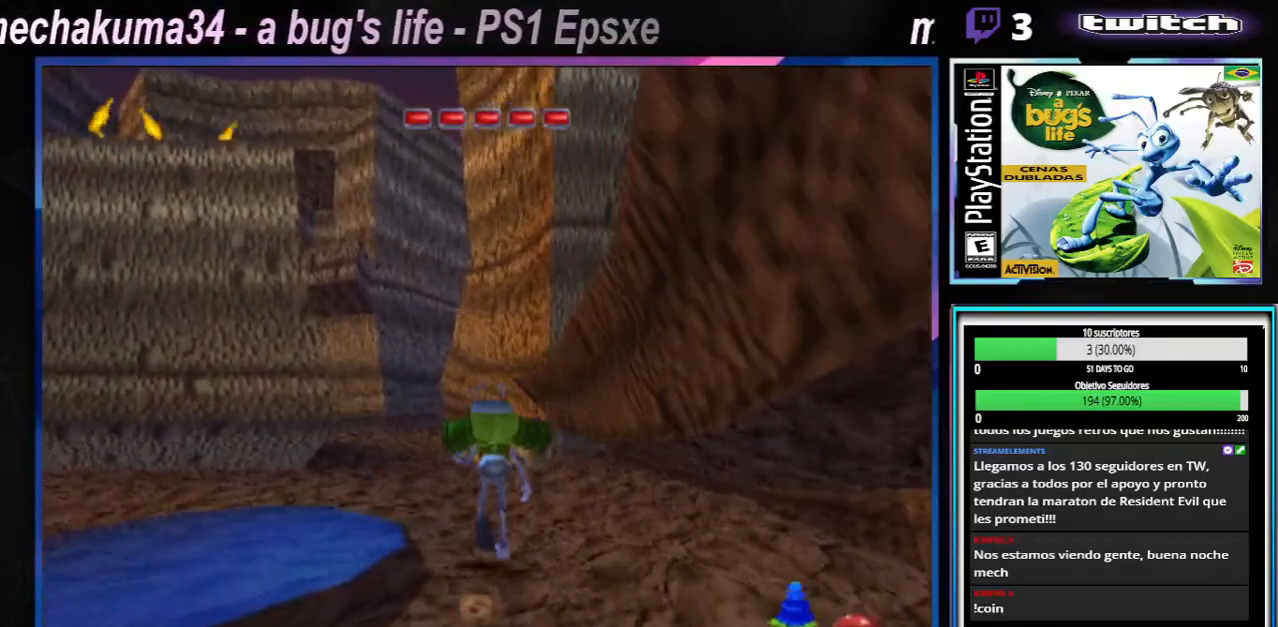
Gameplay with a controller (Xbox layout); each line is a JSON object with the inputs held at the frame after it. "button_events" lists button changes between this image and that frame as [ms after this image, input, new state], when the widget could be followed in between (sticks are given only as held states). Not read: L1 L2 L3 R1 R2 R3.
{"buttons": ["A"], "left_stick": "right", "right_stick": "center", "button_events": [[417, "A", "up"], [484, "A", "down"]]}
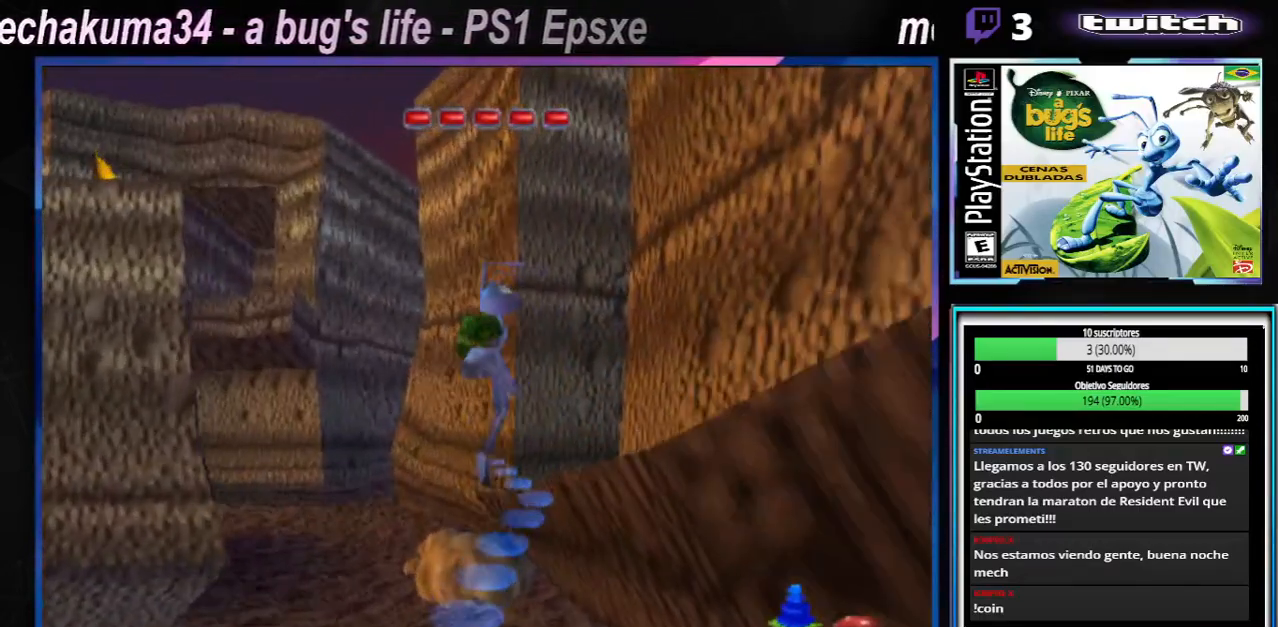
{"buttons": [], "left_stick": "right", "right_stick": "center", "button_events": [[333, "A", "up"]]}
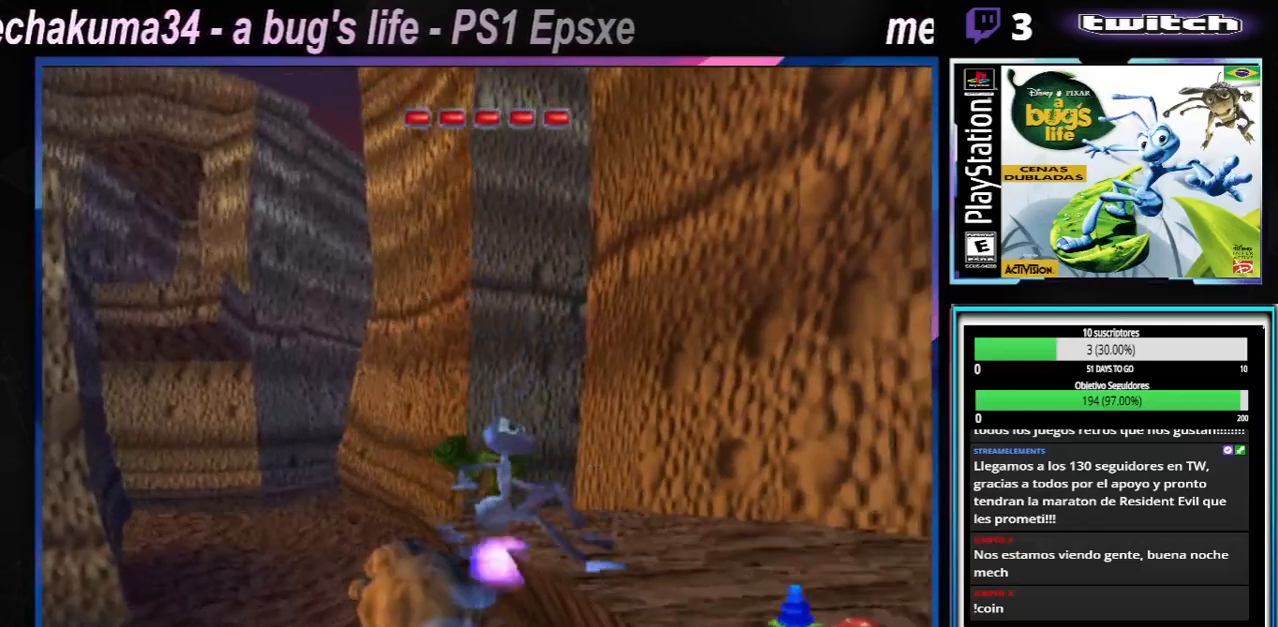
{"buttons": [], "left_stick": "right", "right_stick": "center", "button_events": [[250, "A", "down"], [467, "A", "up"]]}
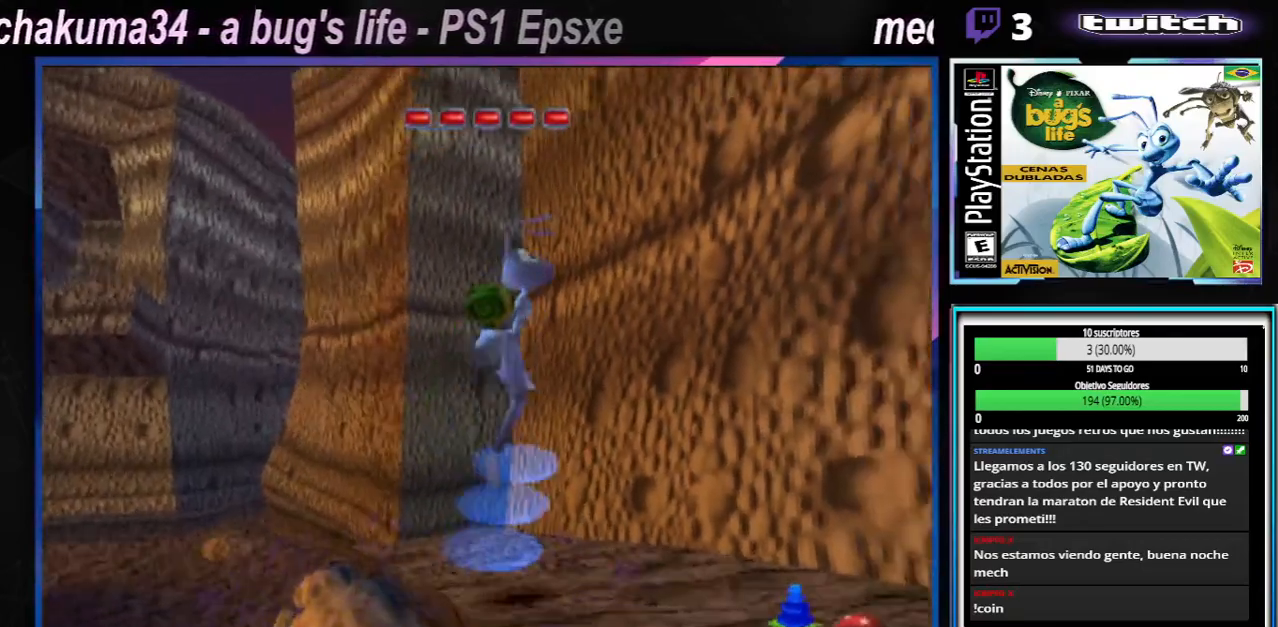
{"buttons": [], "left_stick": "right", "right_stick": "center", "button_events": []}
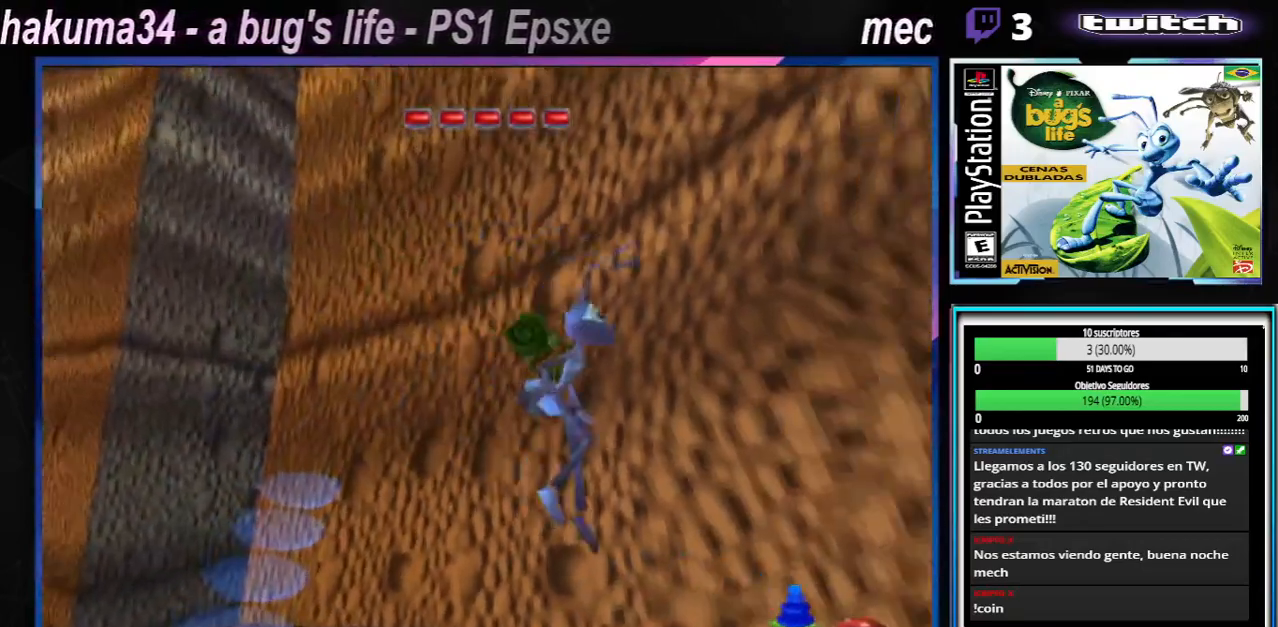
{"buttons": [], "left_stick": "right", "right_stick": "center", "button_events": []}
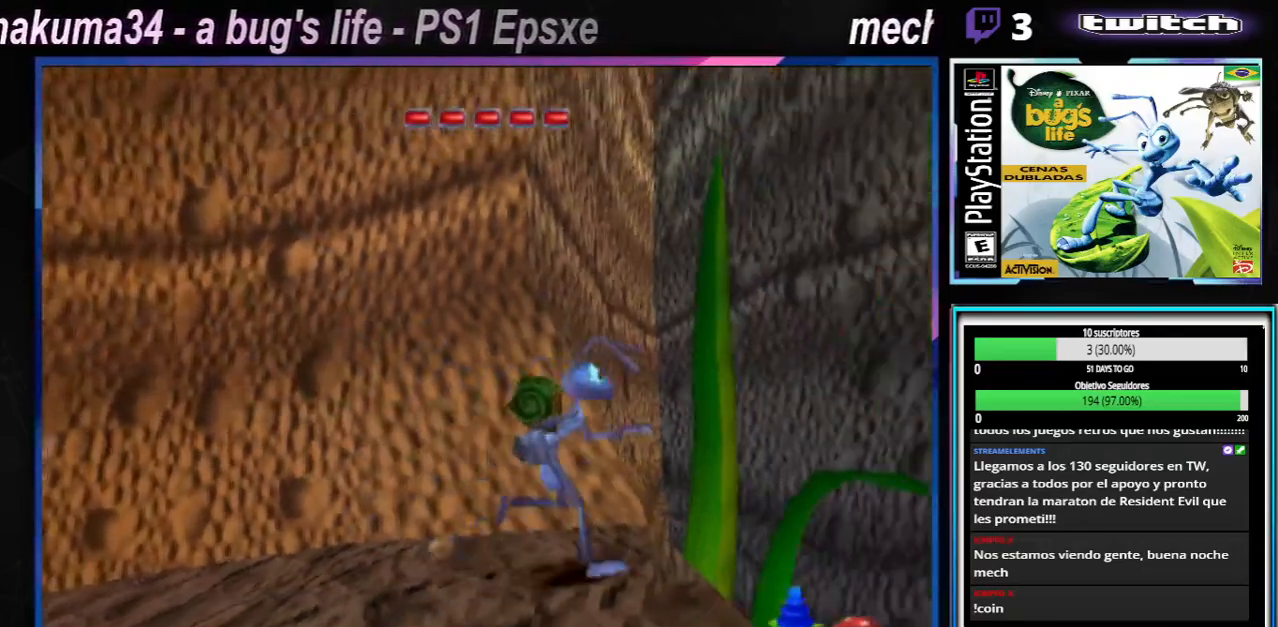
{"buttons": ["A"], "left_stick": "right", "right_stick": "center", "button_events": [[33, "A", "down"]]}